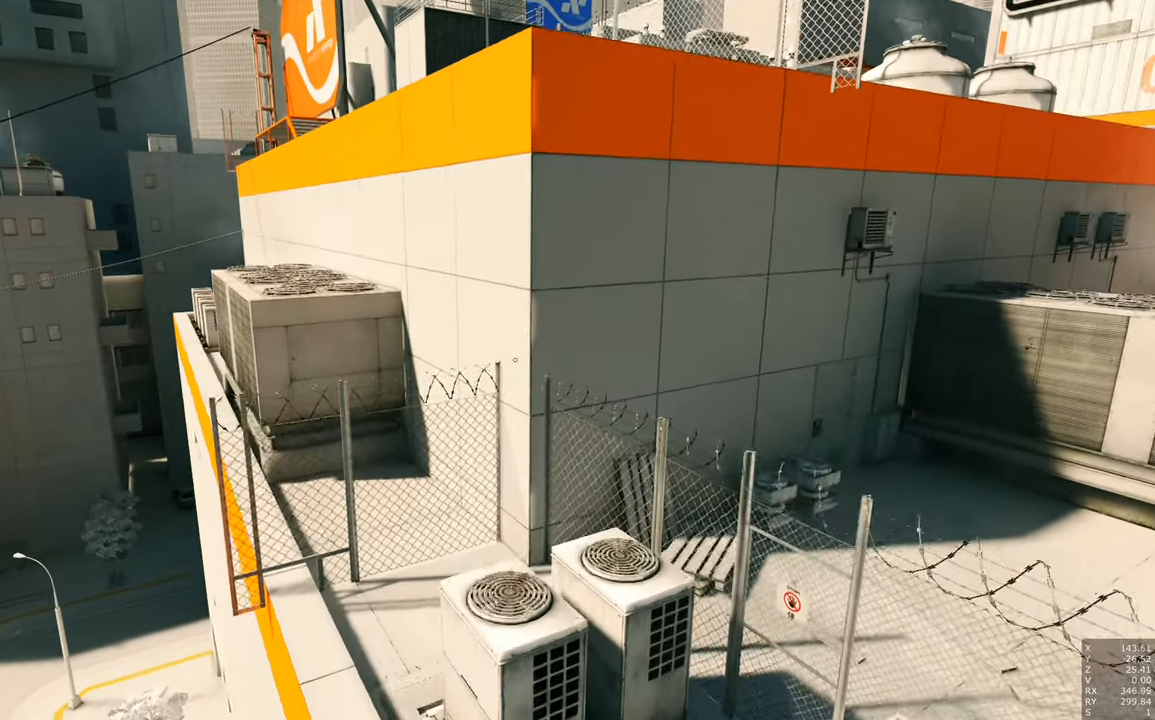
Gameplay with keyboard and mouse; each line is a JSON object with the keys and mouse buttons held at the frame after it. "events" lists presses ("down") and releases ("up") of "a", "c", "ctrl", "d", "e", "escape", "f", "q", "s", "shift", "tab", "w", "z", "mouse_left" and "mouse_right" between this image and that frame as [ms after this image, input, new state], when the widget could be followed in between. "mouse_left", "mouse_right" = the "left", "right" buttons of the "mouse" list. No other keys are recorded. Mouse movement is not recorded. Not read: other_keys.
{"keys": ["w"], "mouse": [], "events": [[466, "w", "down"]]}
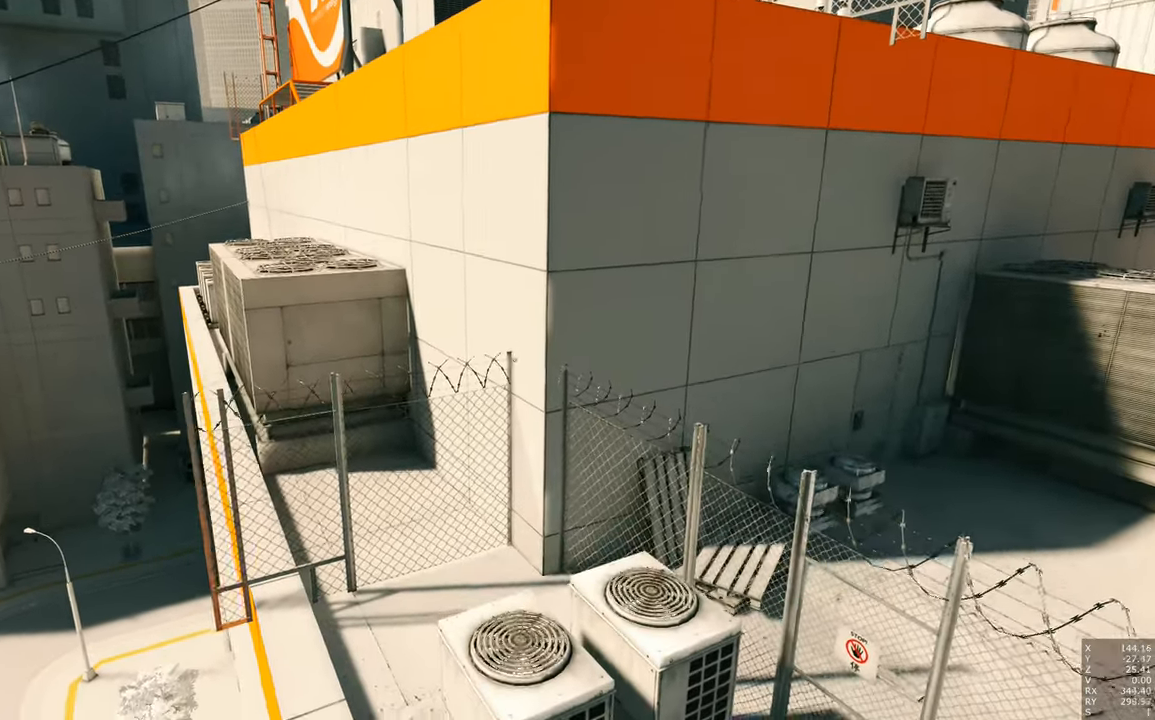
{"keys": ["d", "s"], "mouse": [], "events": [[150, "w", "up"], [450, "d", "down"], [483, "s", "down"]]}
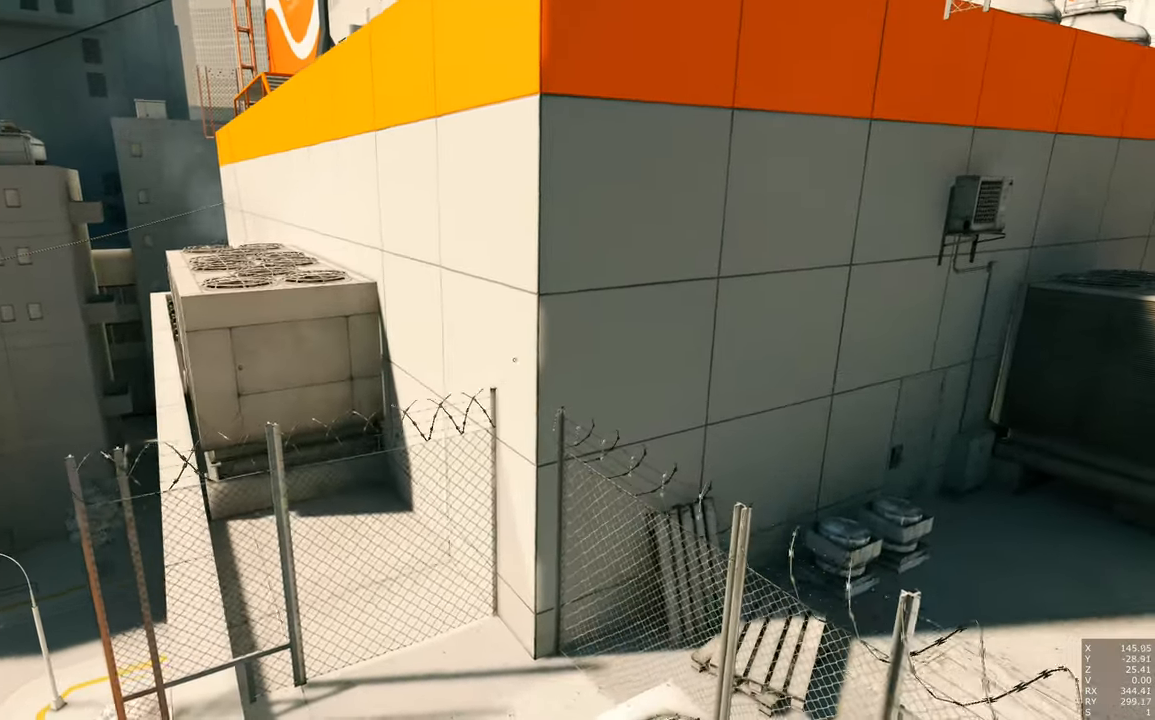
{"keys": [], "mouse": [], "events": [[216, "d", "up"], [400, "s", "up"]]}
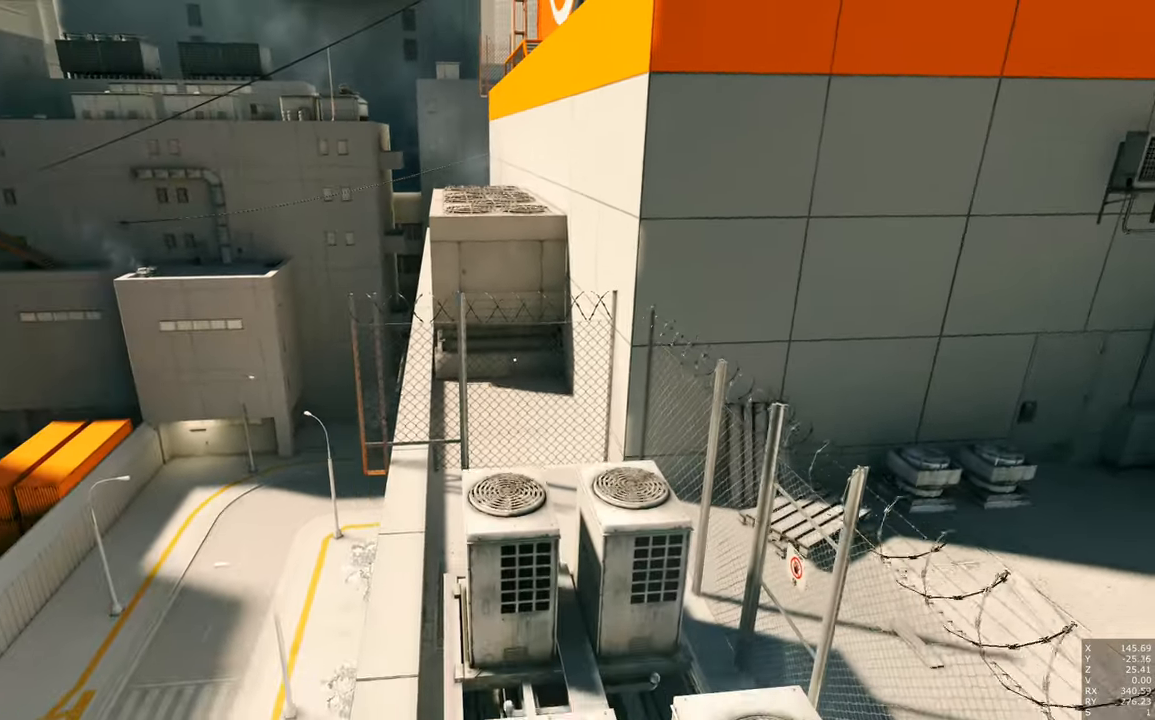
{"keys": ["shift"], "mouse": [], "events": [[416, "shift", "down"]]}
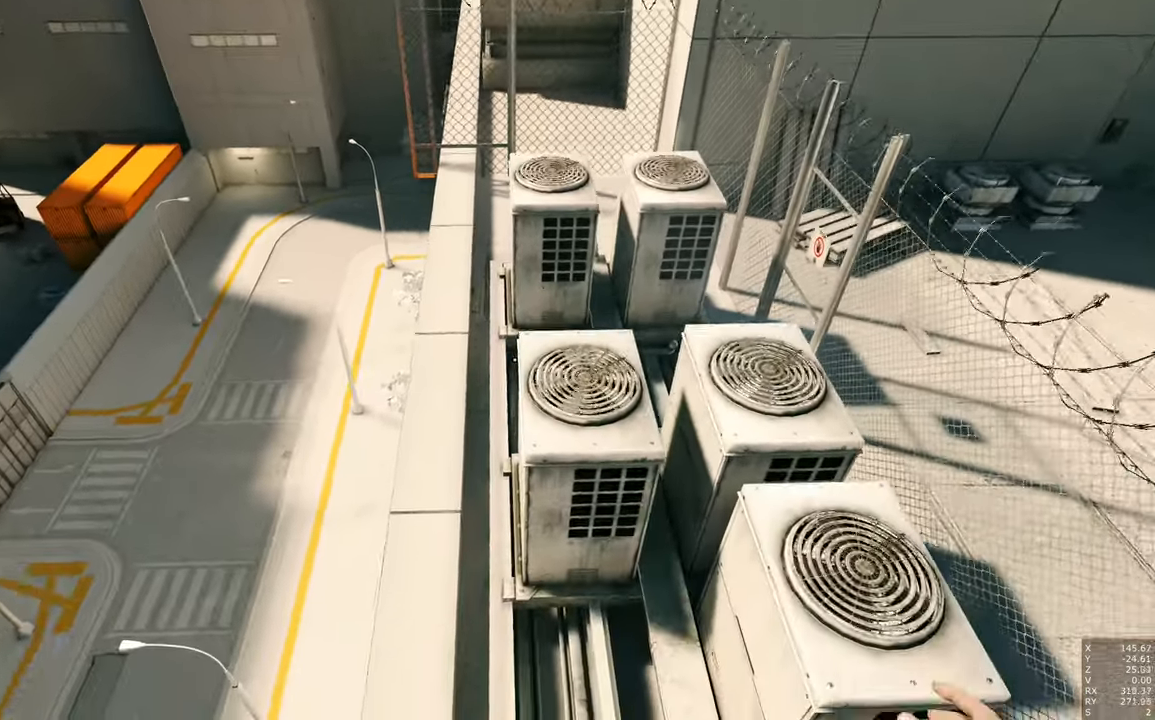
{"keys": [], "mouse": [], "events": [[66, "shift", "up"], [200, "w", "down"], [350, "w", "up"]]}
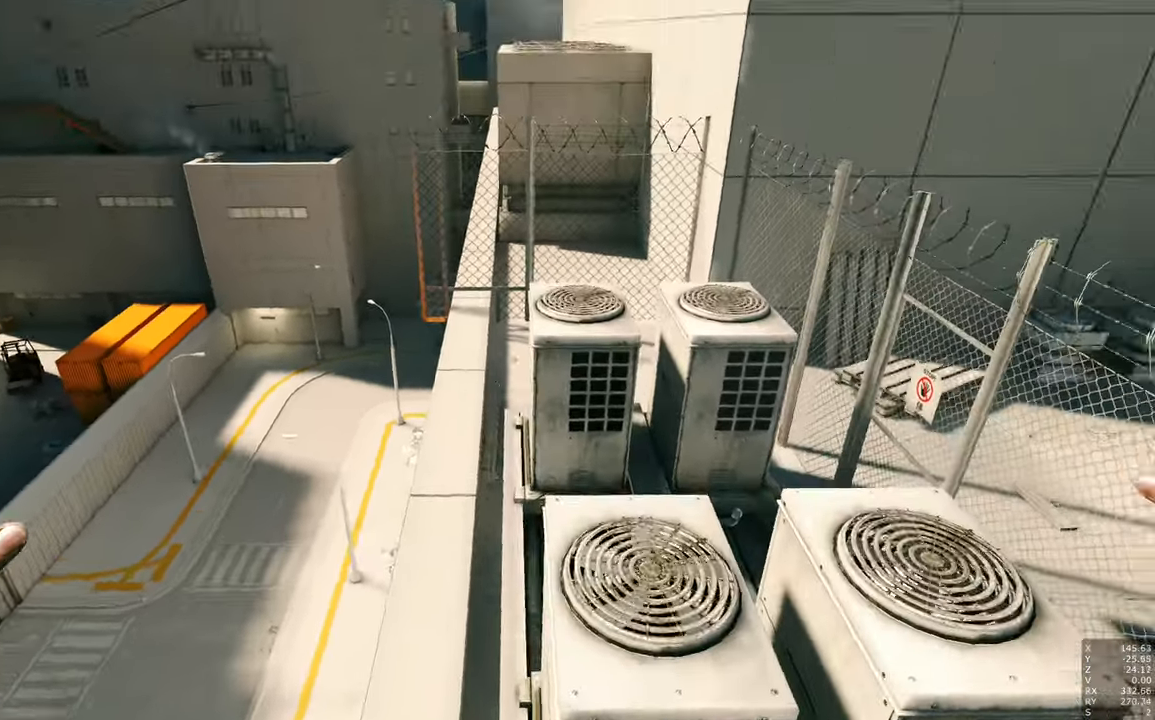
{"keys": [], "mouse": [], "events": [[33, "a", "down"], [33, "w", "down"], [116, "a", "up"], [166, "w", "up"]]}
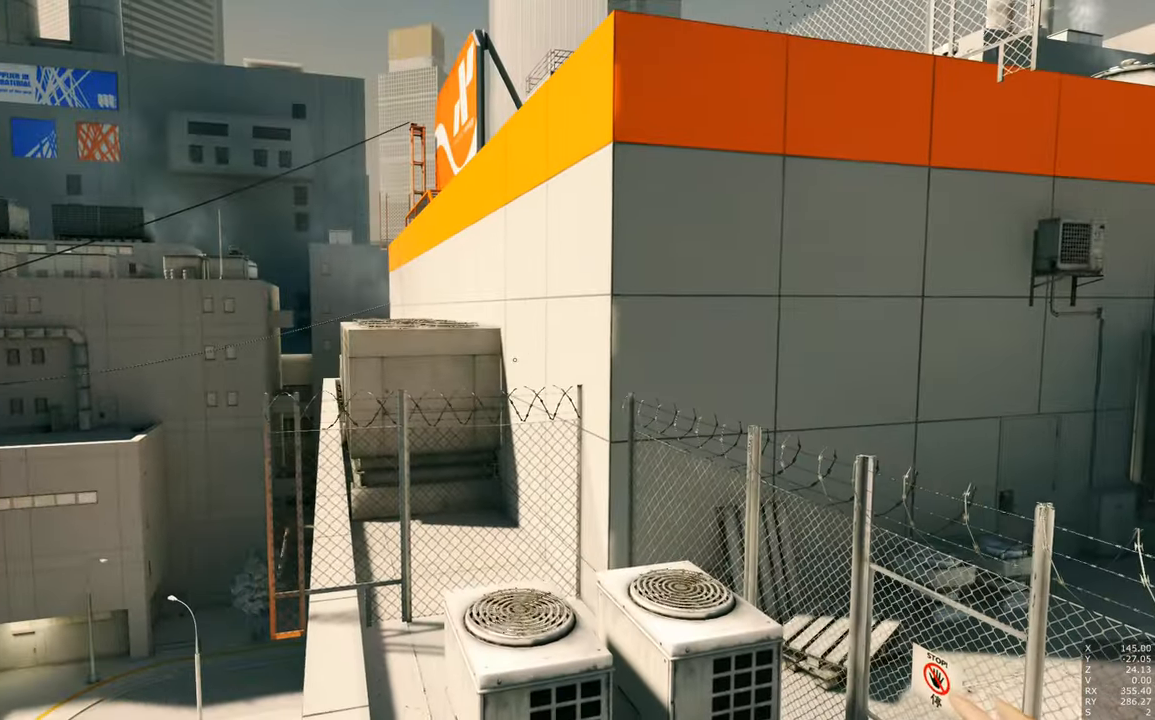
{"keys": [], "mouse": [], "events": []}
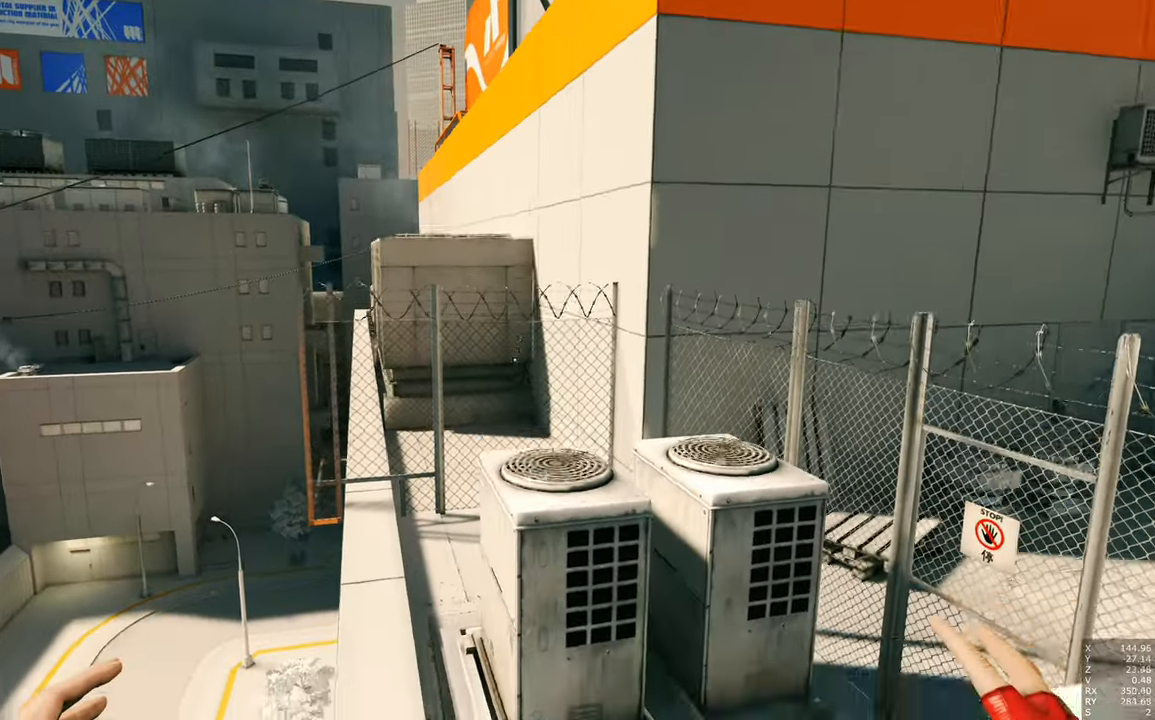
{"keys": [], "mouse": [], "events": []}
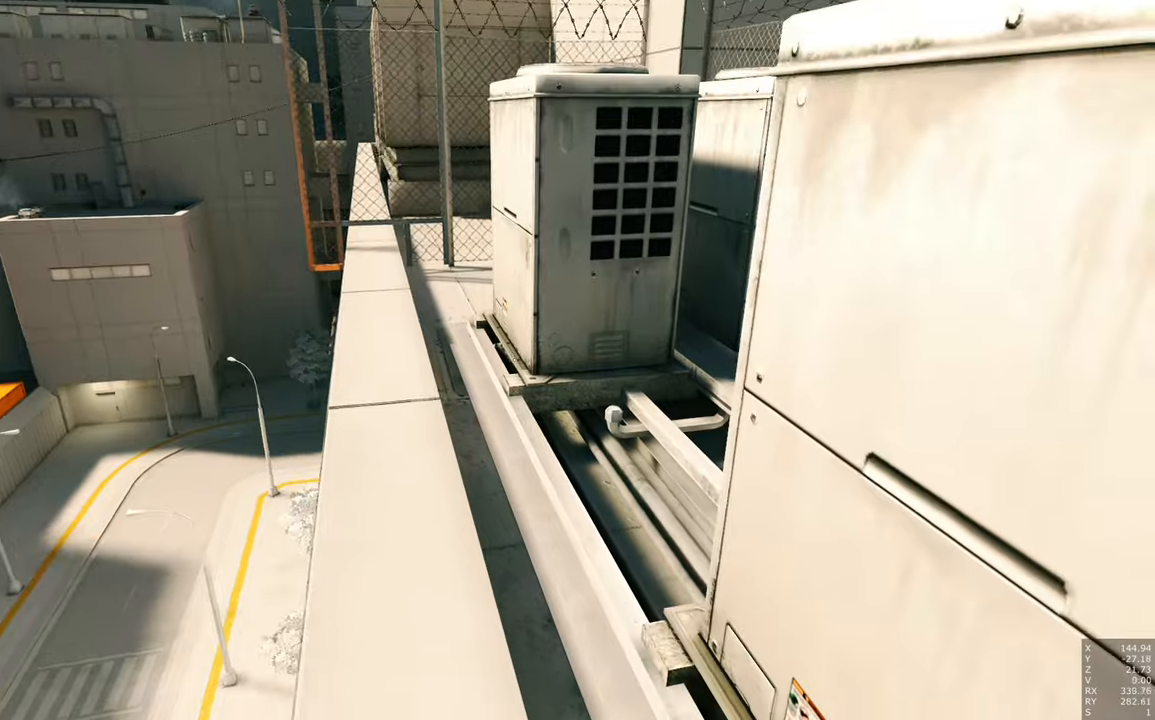
{"keys": ["w"], "mouse": [], "events": [[117, "w", "down"]]}
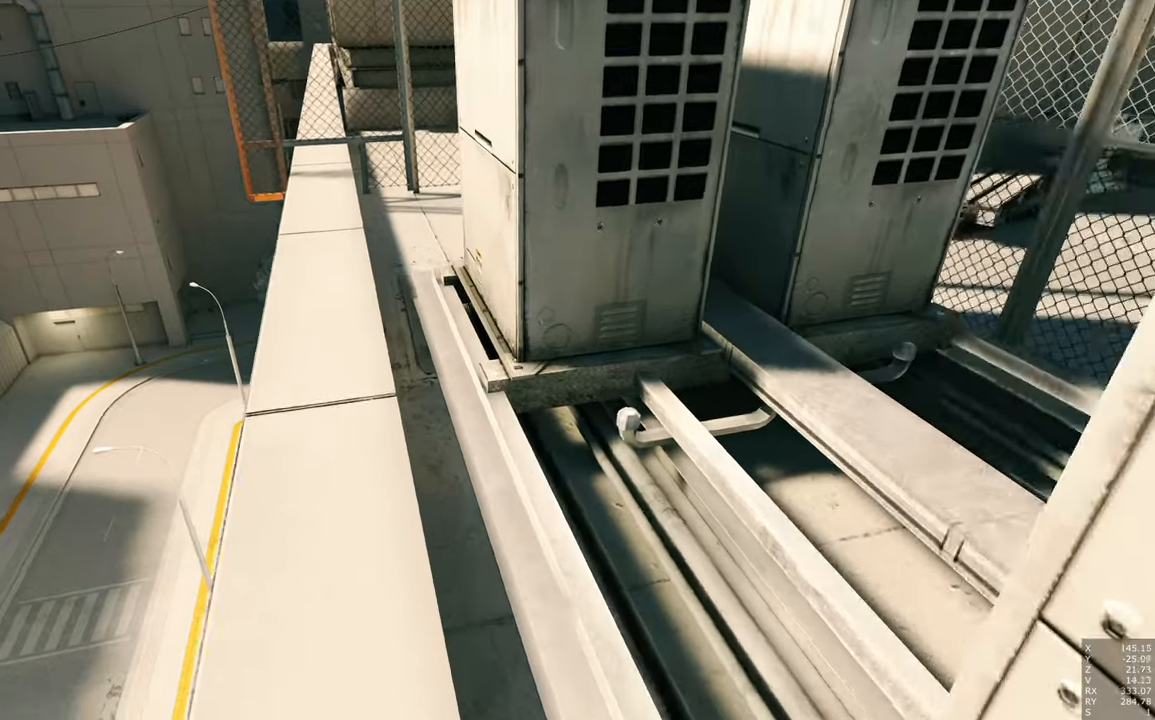
{"keys": ["d", "w"], "mouse": [], "events": [[133, "shift", "down"], [183, "d", "down"], [233, "shift", "up"]]}
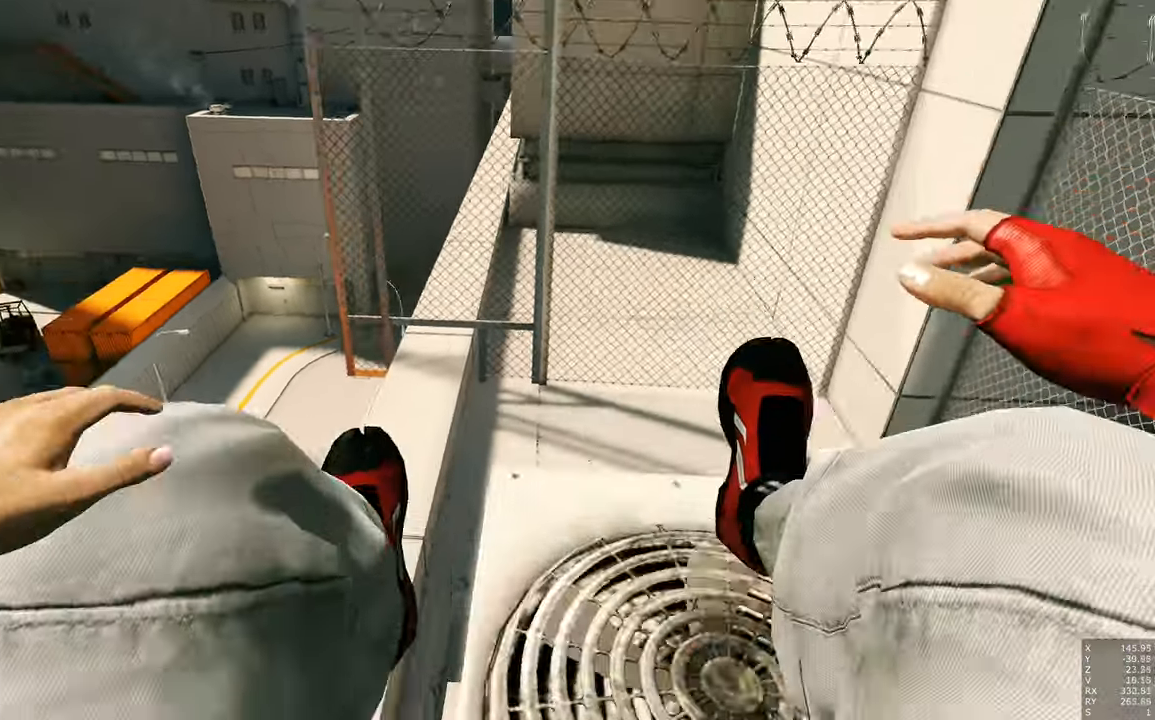
{"keys": ["shift", "w"], "mouse": [], "events": [[17, "d", "up"], [383, "shift", "down"]]}
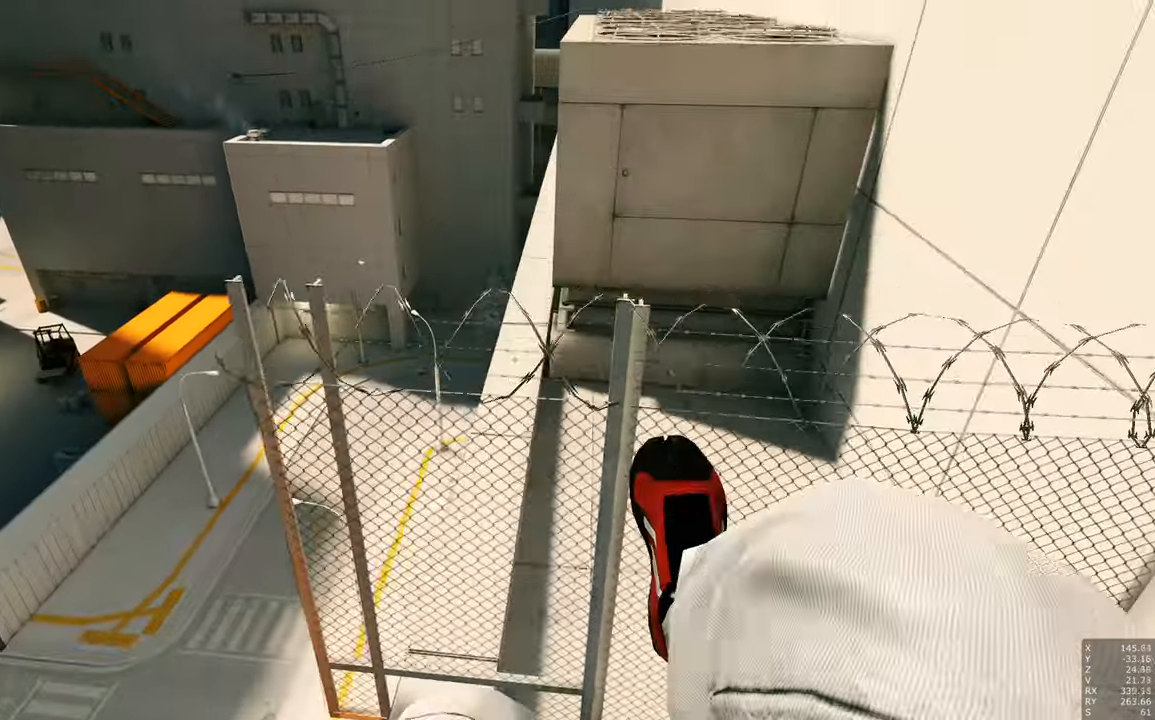
{"keys": [], "mouse": [], "events": [[117, "shift", "up"], [450, "w", "up"]]}
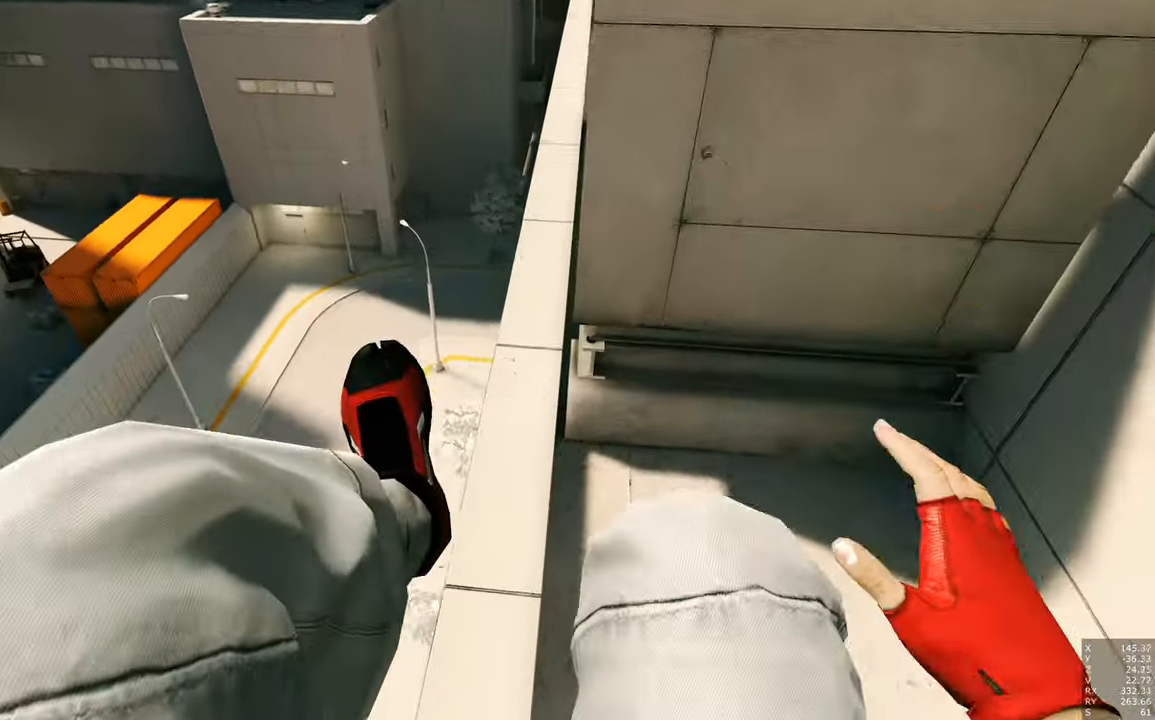
{"keys": ["w"], "mouse": [], "events": [[367, "w", "down"]]}
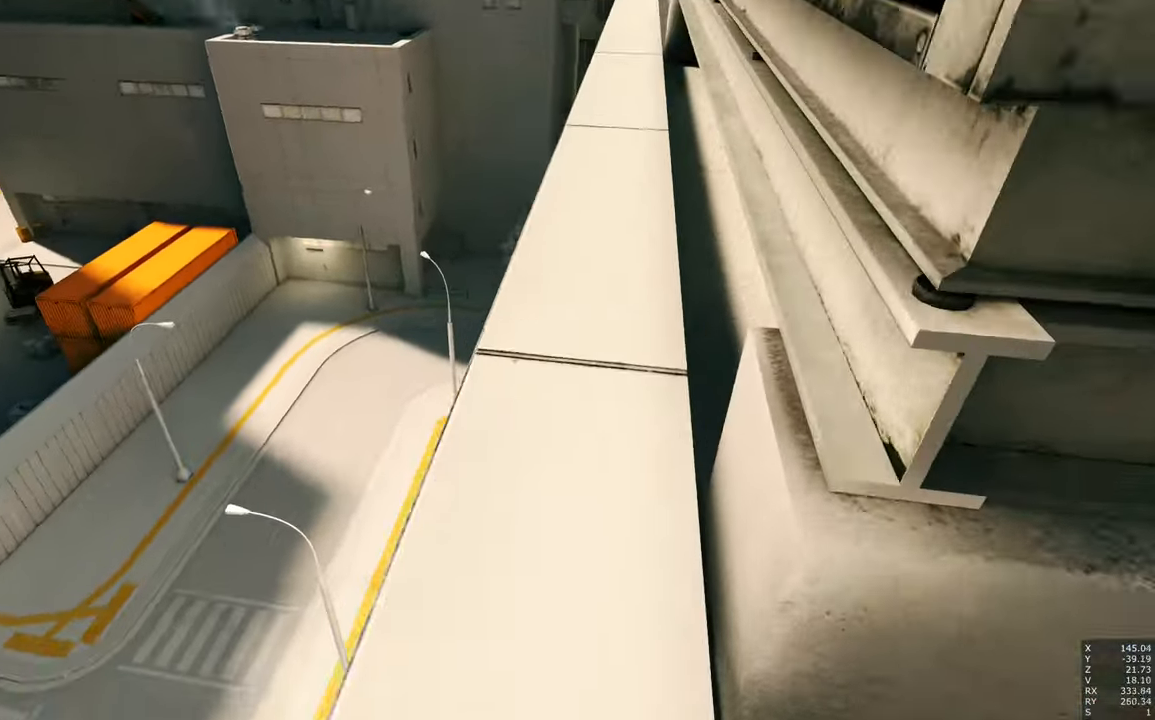
{"keys": ["w"], "mouse": [], "events": [[100, "d", "down"], [400, "d", "up"]]}
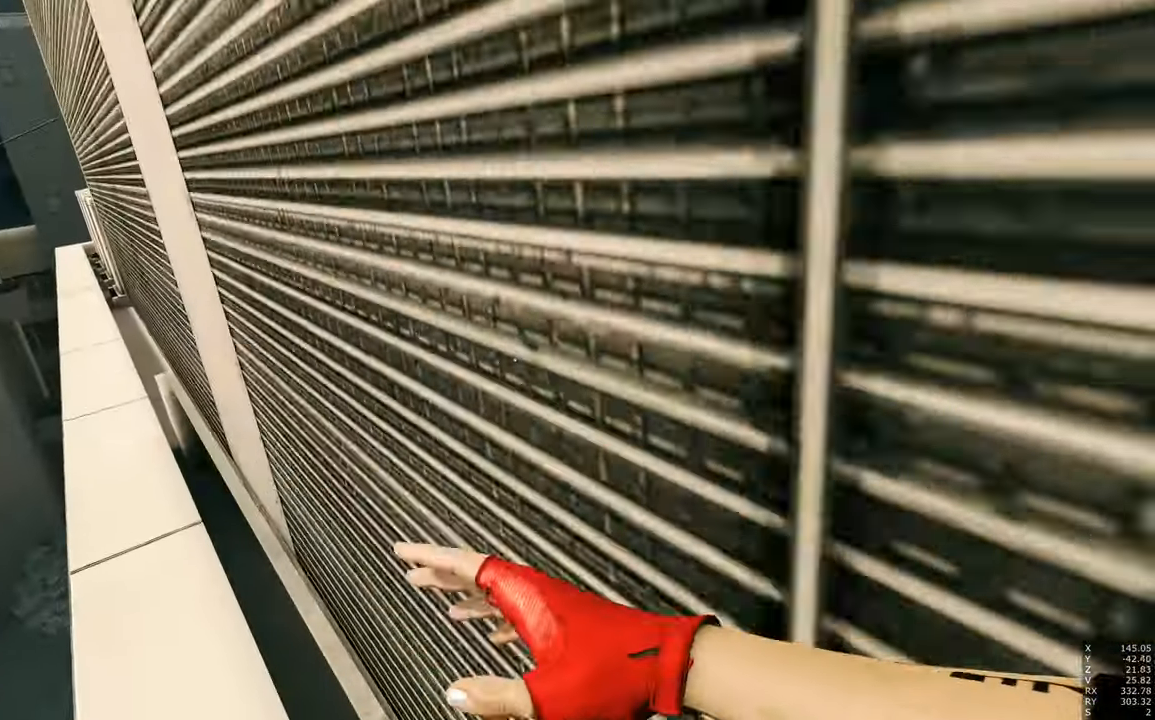
{"keys": ["w"], "mouse": [], "events": []}
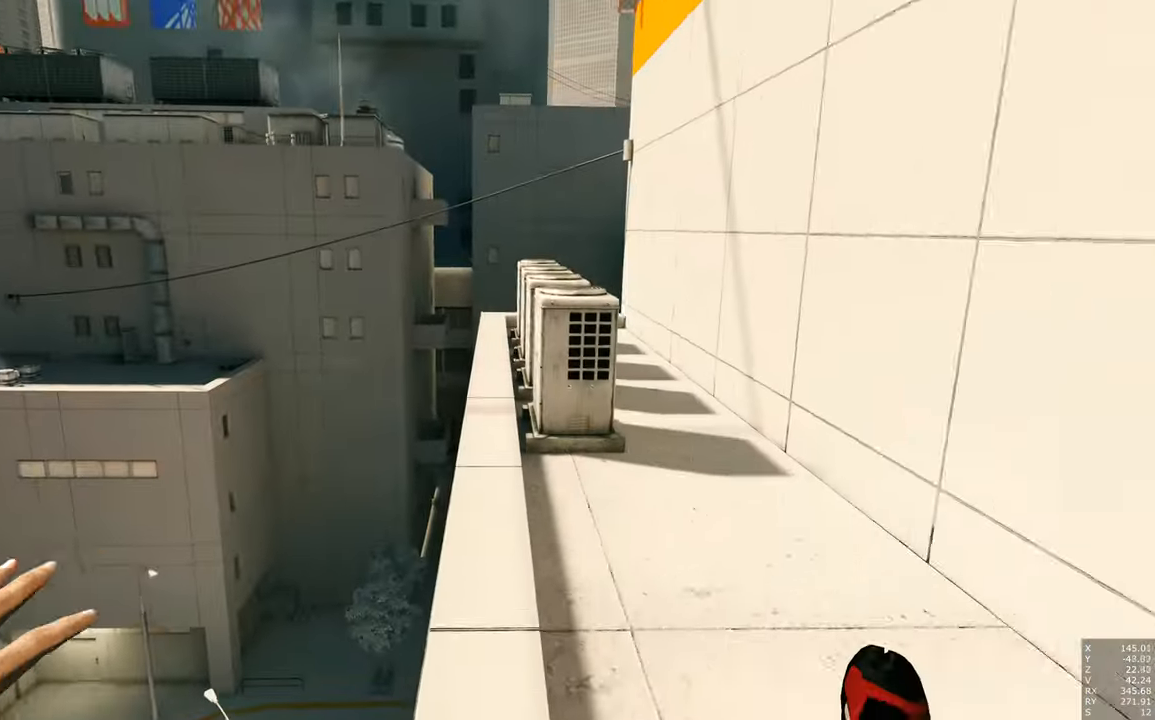
{"keys": ["w"], "mouse": [], "events": []}
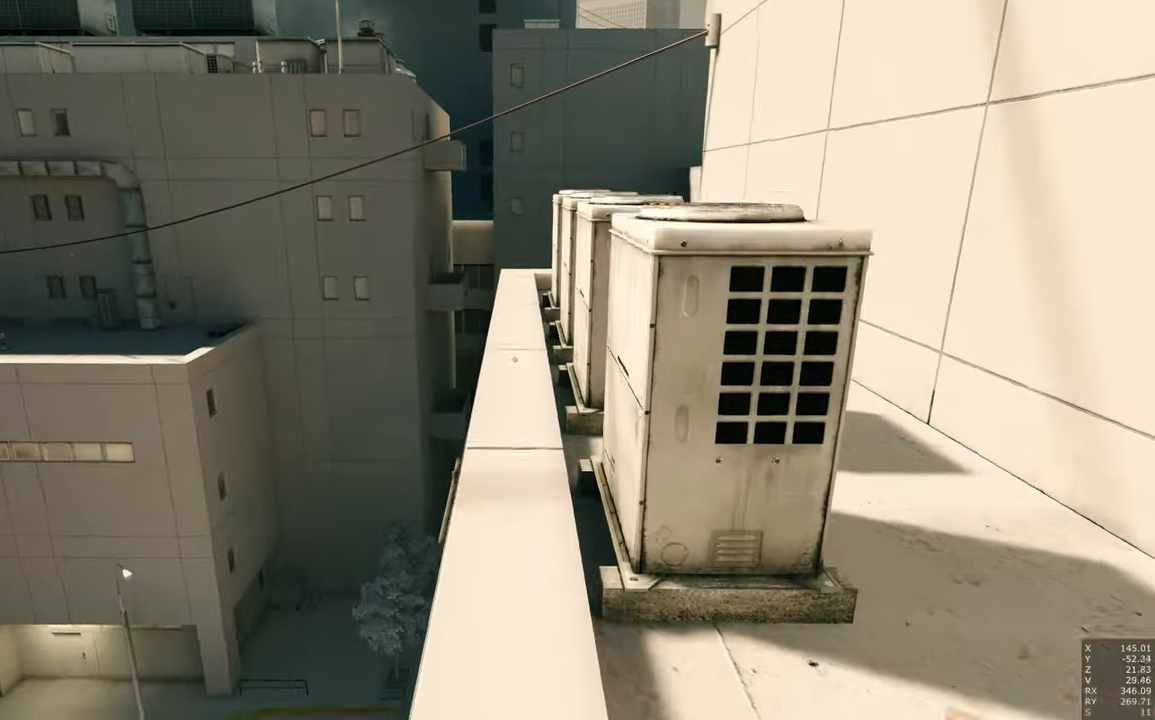
{"keys": ["w"], "mouse": [], "events": []}
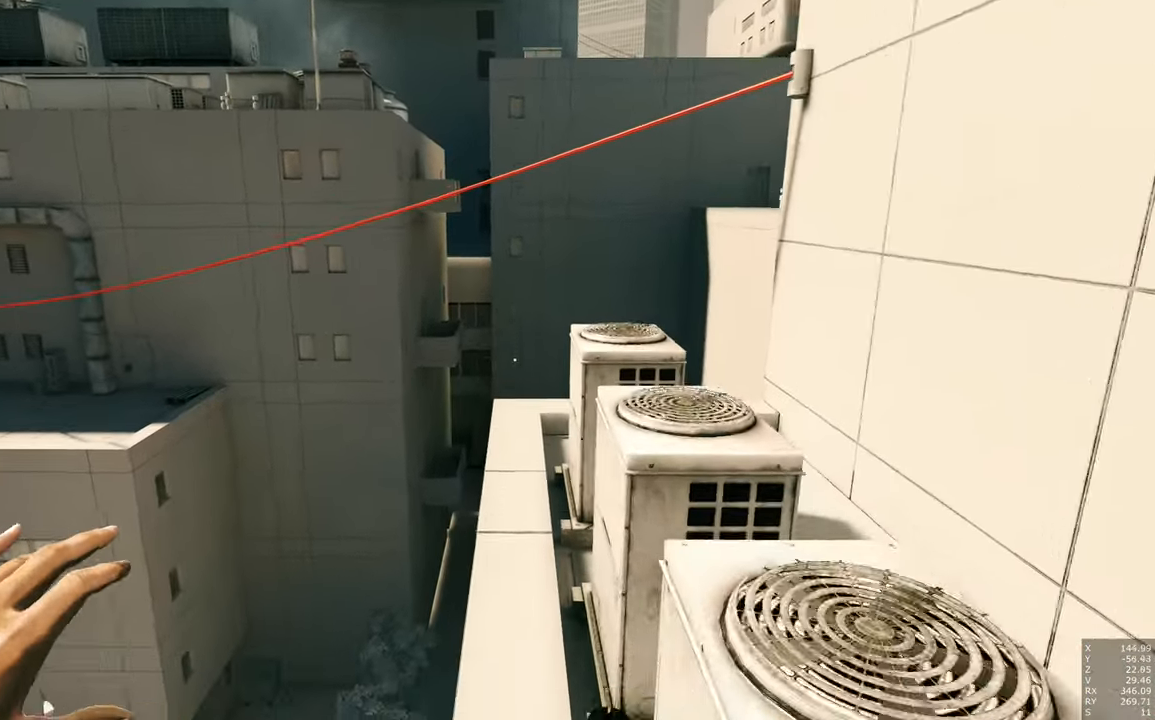
{"keys": ["w"], "mouse": [], "events": []}
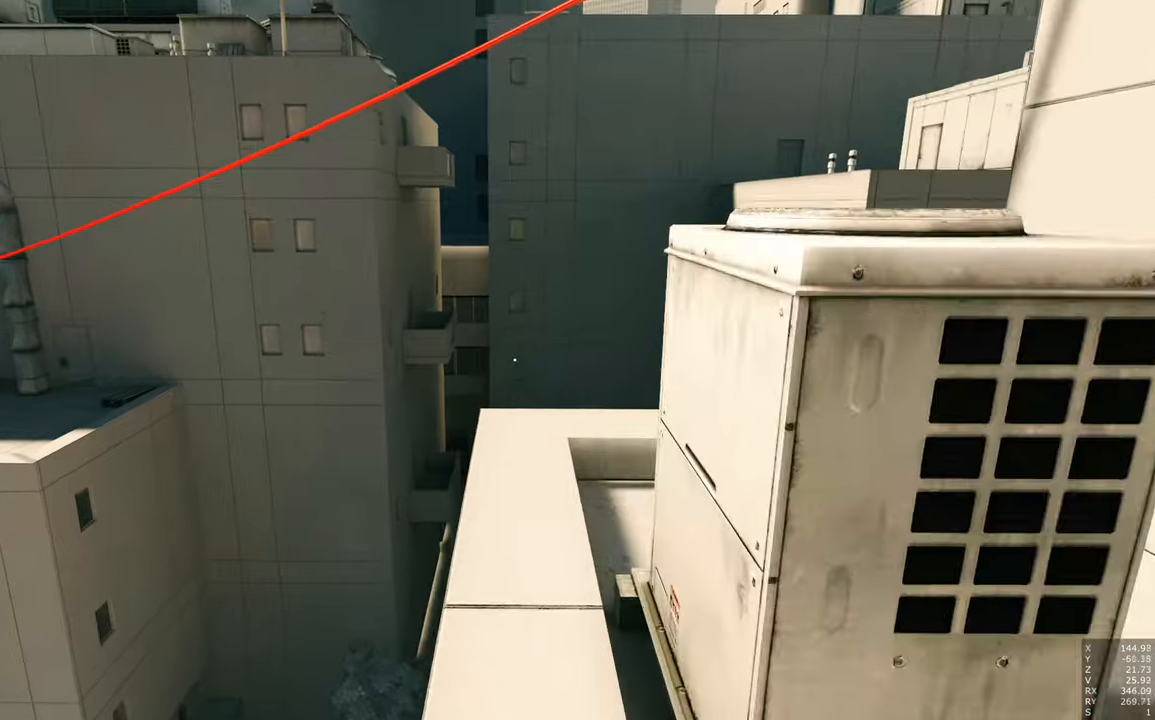
{"keys": ["w"], "mouse": [], "events": []}
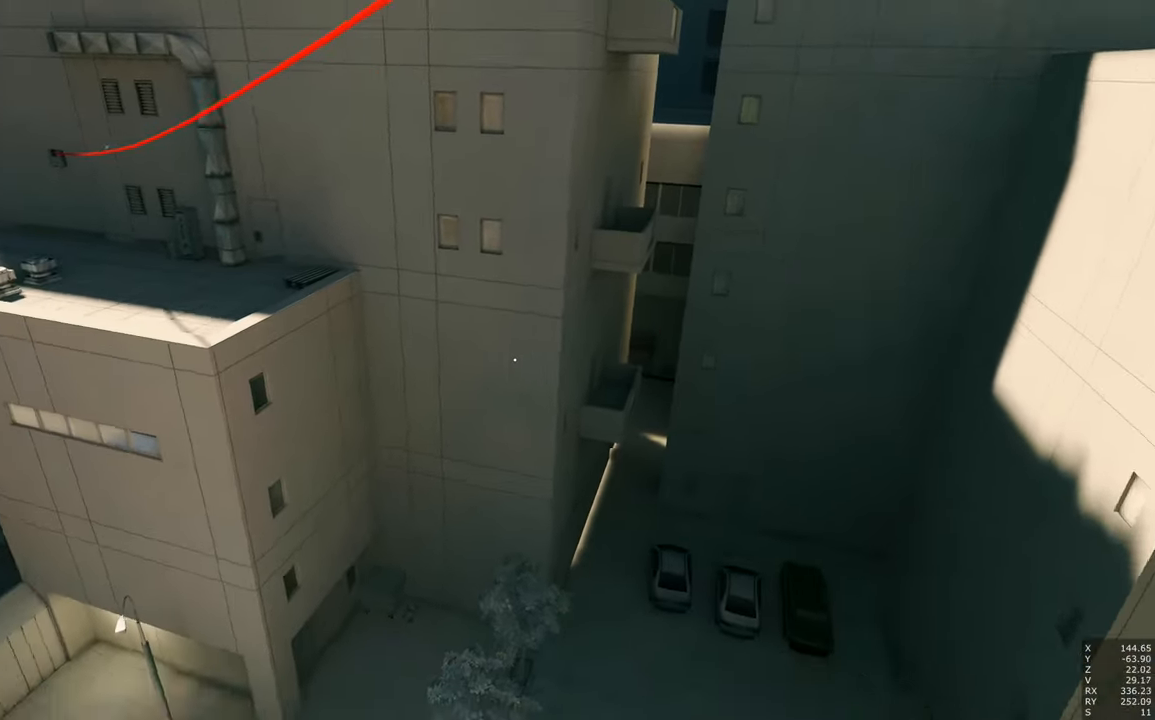
{"keys": ["w"], "mouse": [], "events": []}
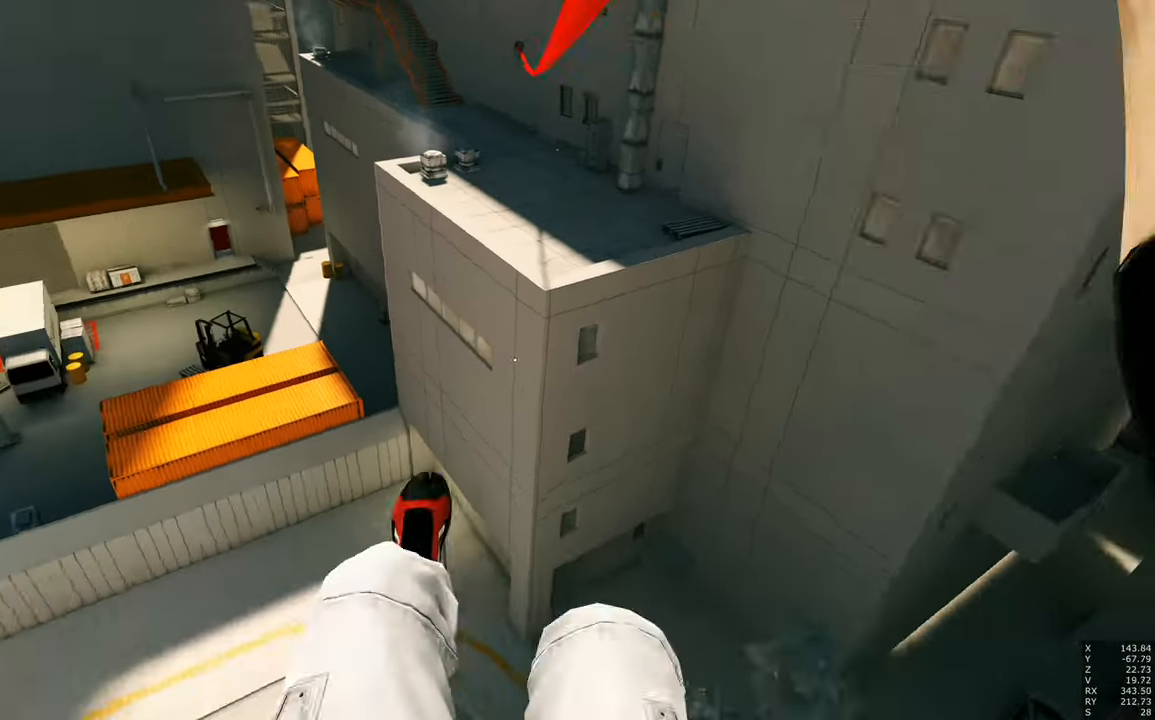
{"keys": [], "mouse": [], "events": [[317, "w", "up"]]}
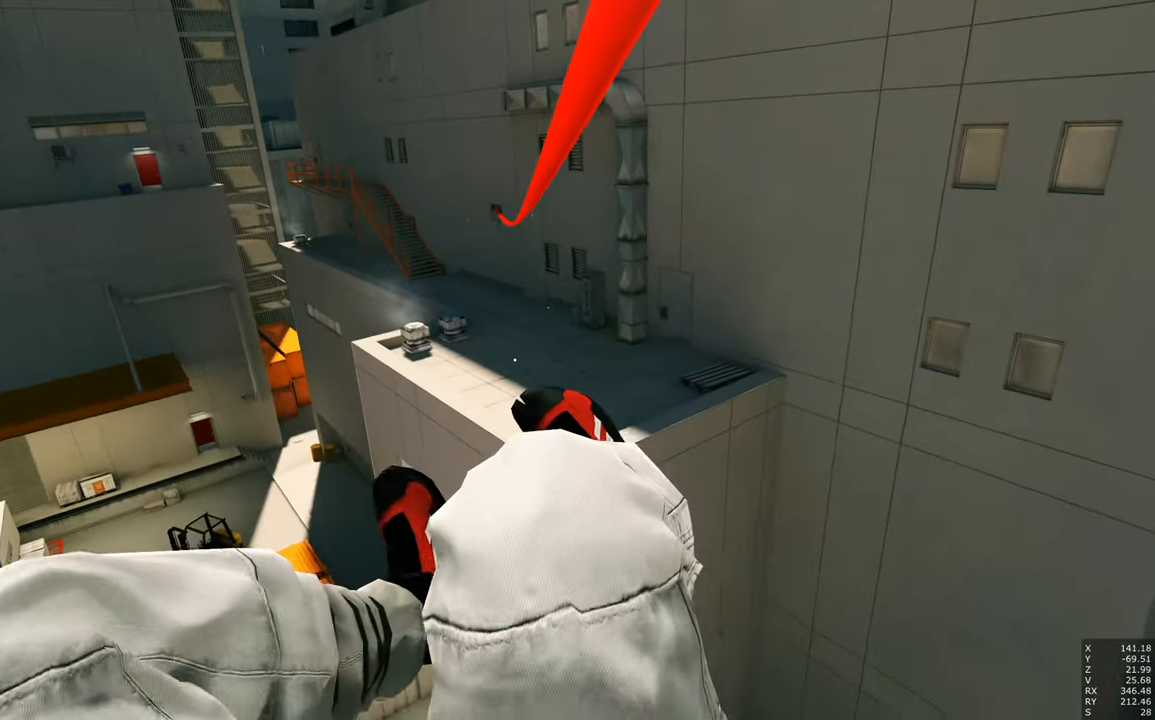
{"keys": ["a", "w"], "mouse": [], "events": [[467, "a", "down"], [467, "w", "down"]]}
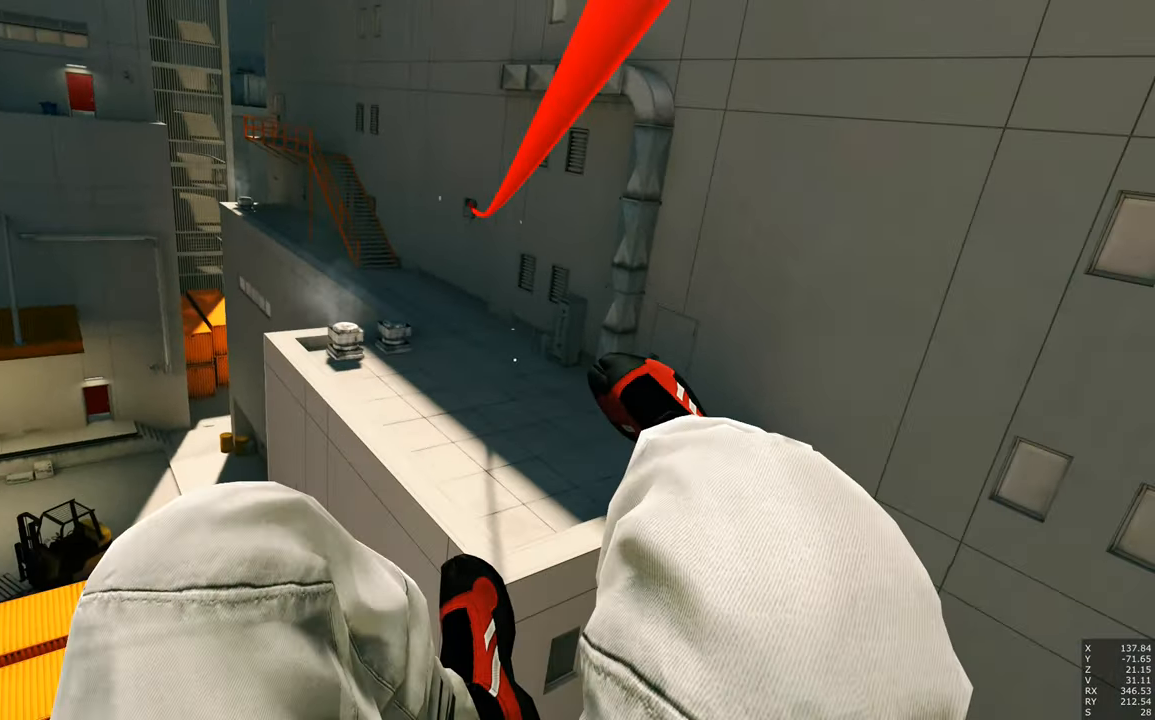
{"keys": [], "mouse": [], "events": [[17, "d", "down"], [250, "d", "up"], [300, "a", "up"], [350, "w", "up"]]}
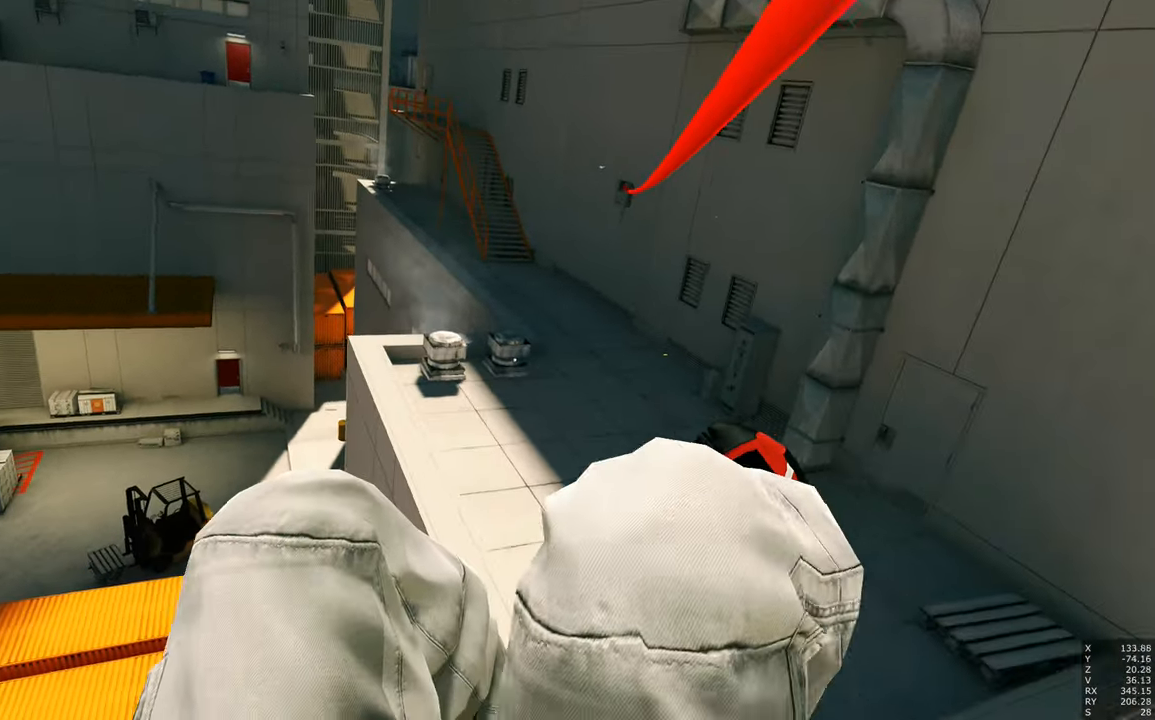
{"keys": ["w"], "mouse": [], "events": [[34, "w", "down"]]}
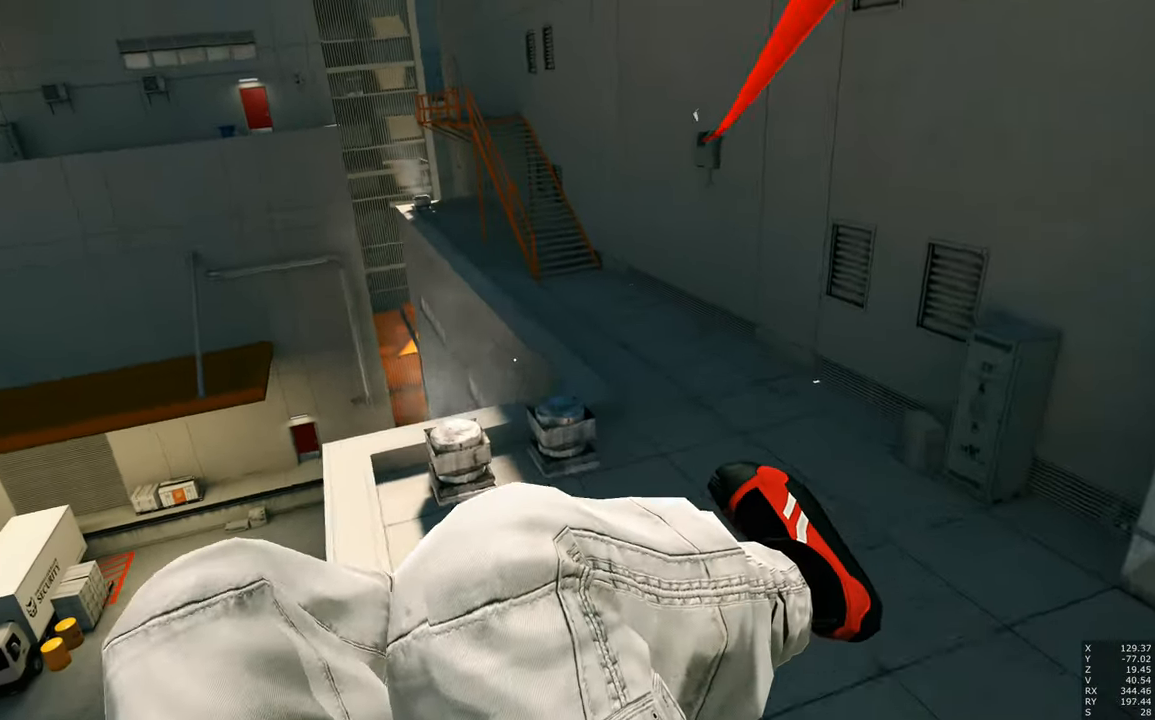
{"keys": ["shift", "w"], "mouse": [], "events": [[367, "shift", "down"]]}
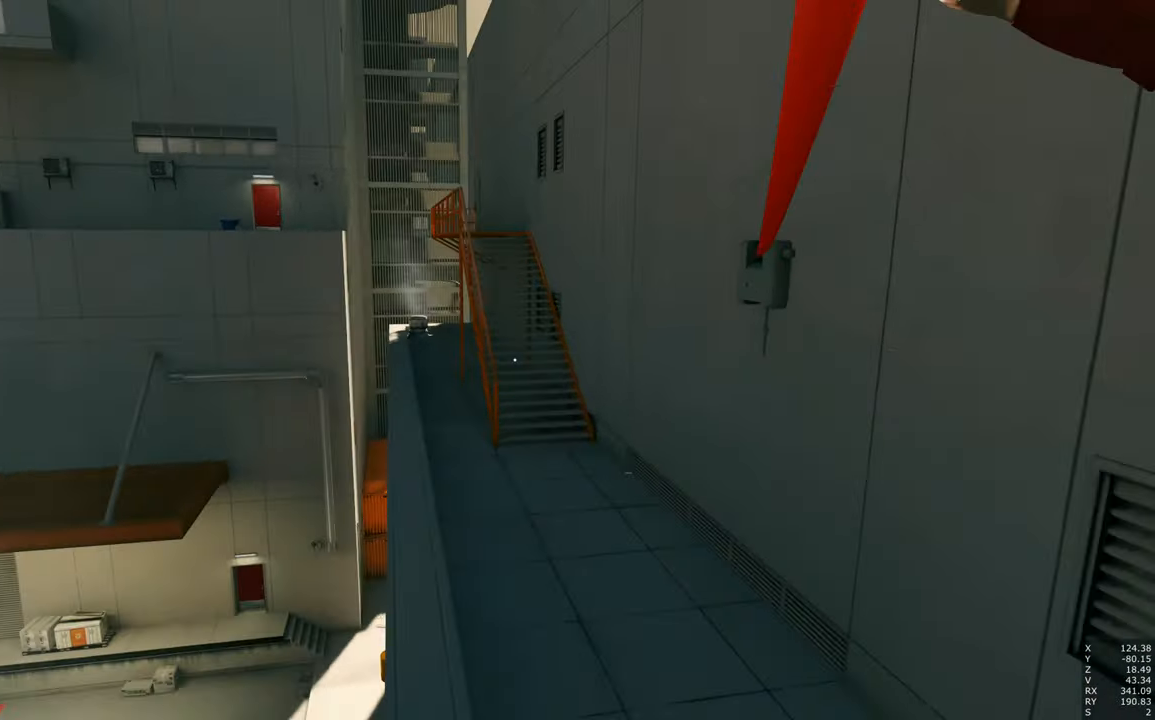
{"keys": ["w"], "mouse": [], "events": [[17, "shift", "up"]]}
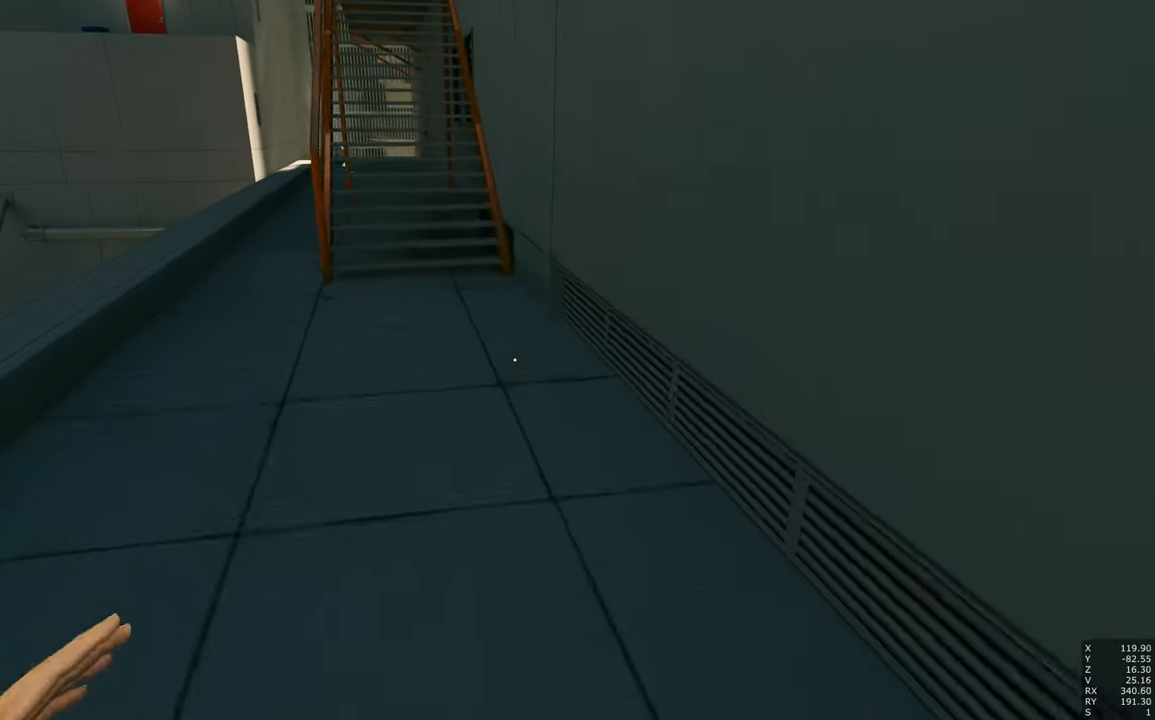
{"keys": [], "mouse": [], "events": [[317, "w", "up"]]}
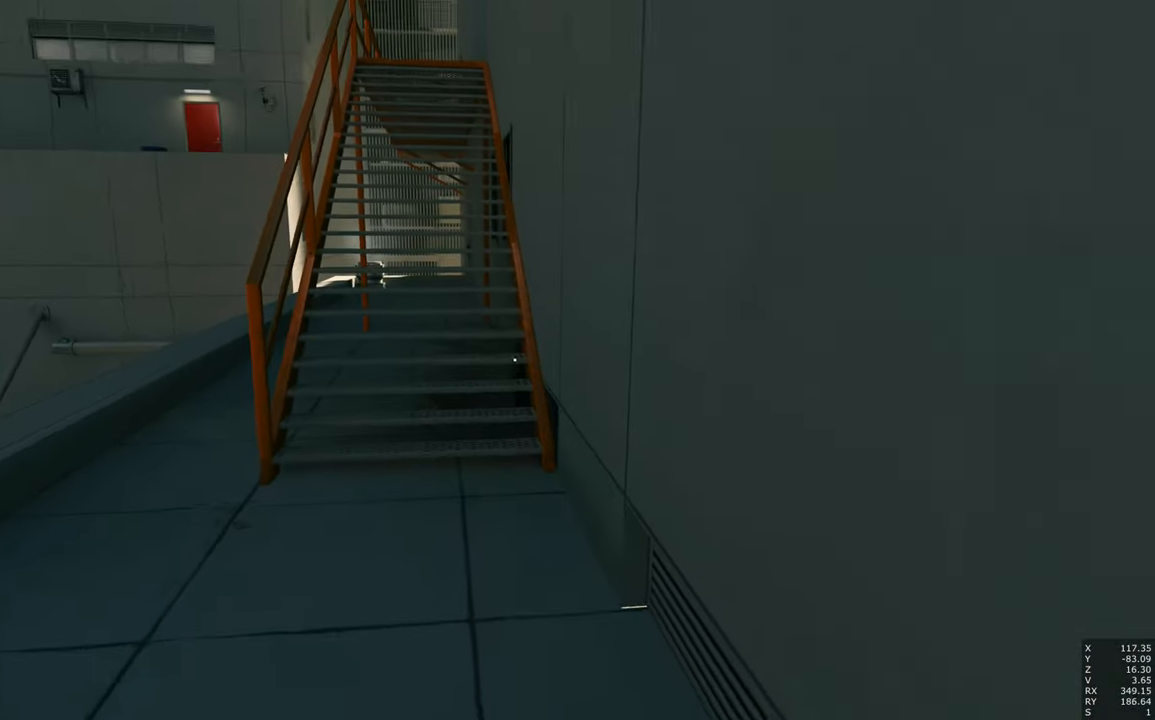
{"keys": ["w"], "mouse": [], "events": [[150, "w", "down"]]}
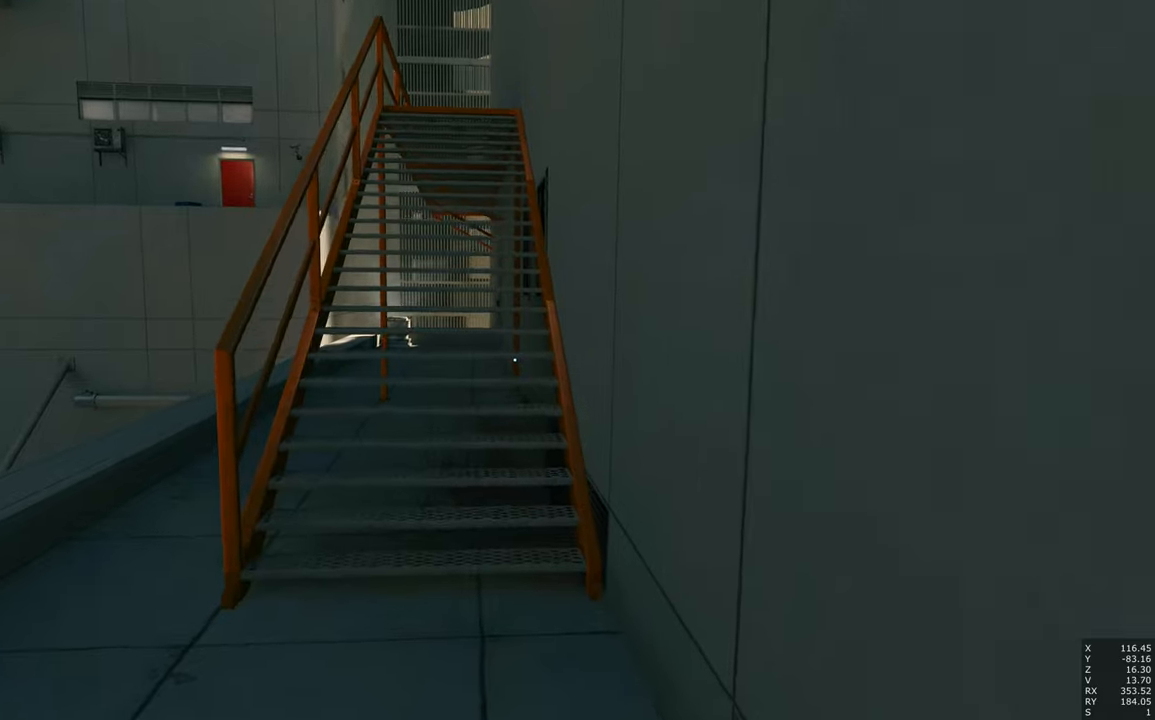
{"keys": ["w"], "mouse": [], "events": []}
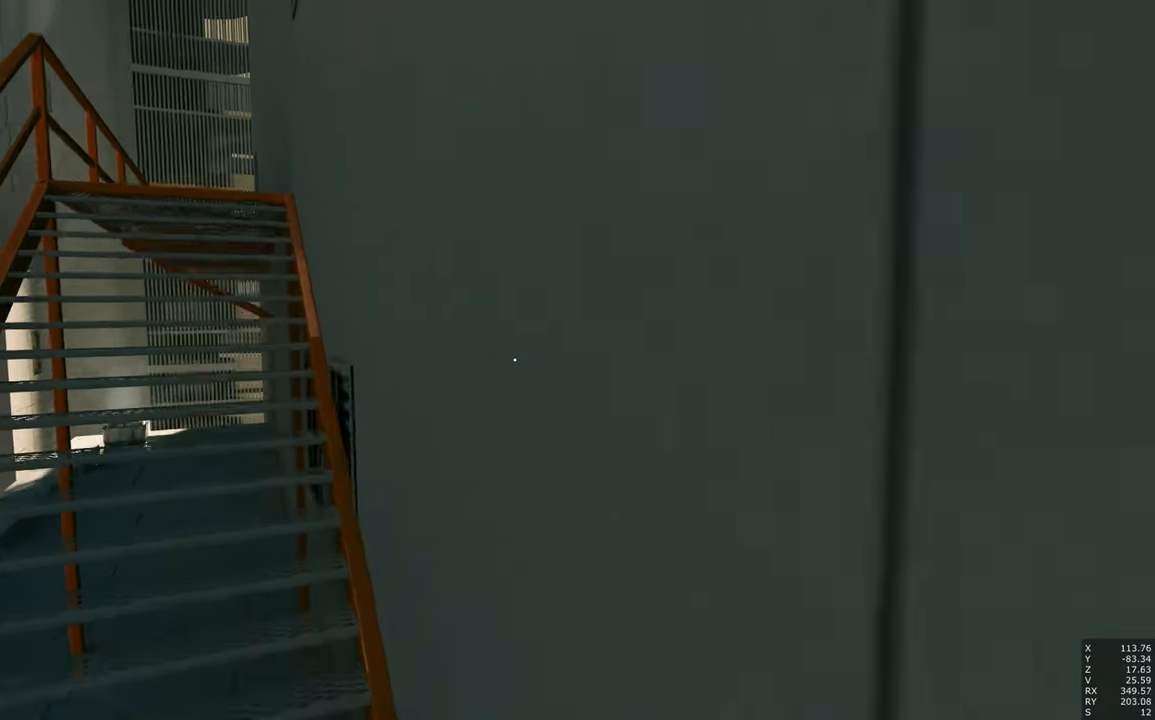
{"keys": ["w"], "mouse": [], "events": []}